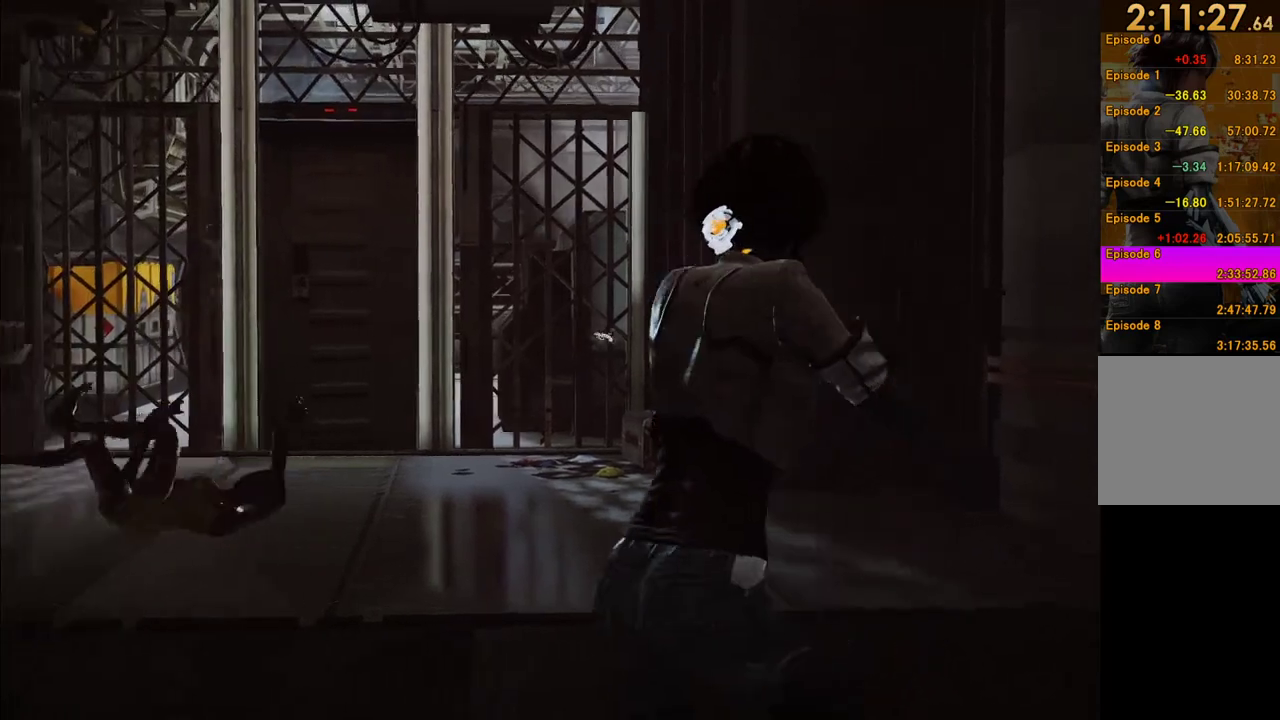
Gameplay with a controller (Xbox layout); each line is a JSON object with the inputs held at the frame after it. "events" lists button and stick changes between this image and that frame as [ms after this image, input, new state], when the widget could be followed in between. This overlay highlights the sticks when they move; stick clicks (L3 R3) are not distinguishable. Not read: L3 R3.
{"buttons": [], "left_stick": "center", "right_stick": "right", "events": [[17, "right_stick", "right"]]}
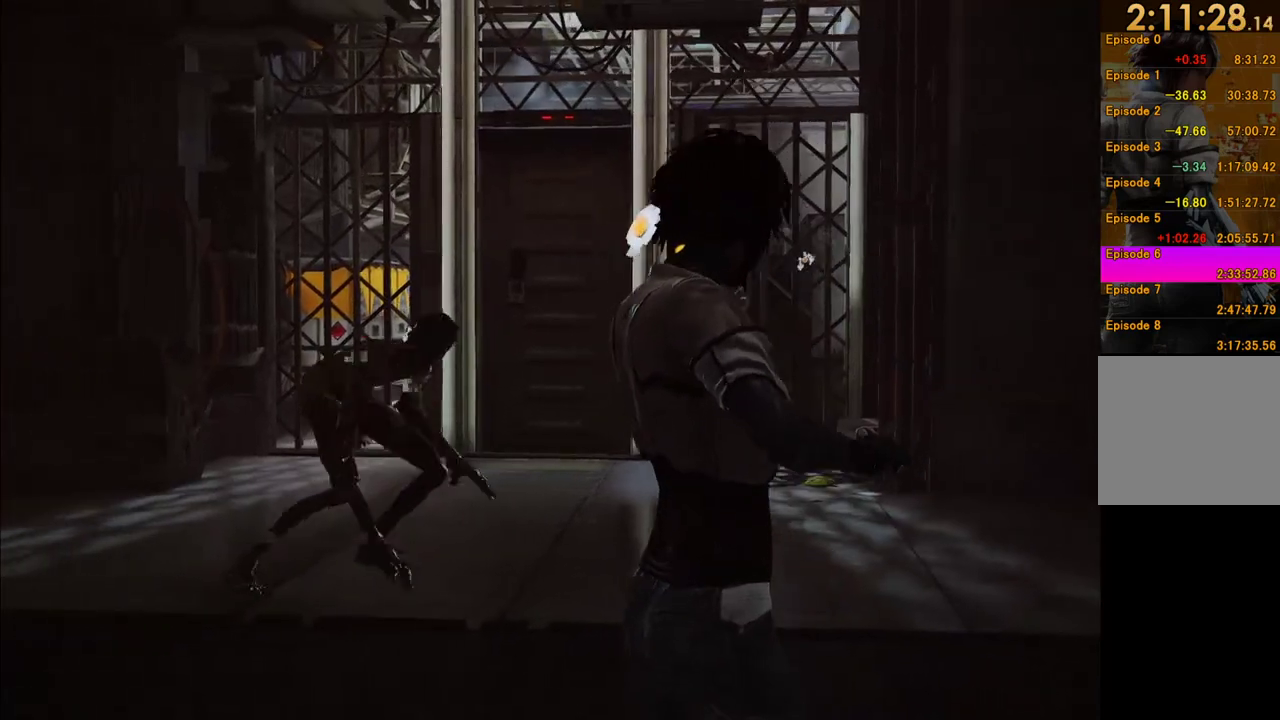
{"buttons": [], "left_stick": "center", "right_stick": "center", "events": [[317, "right_stick", "center"]]}
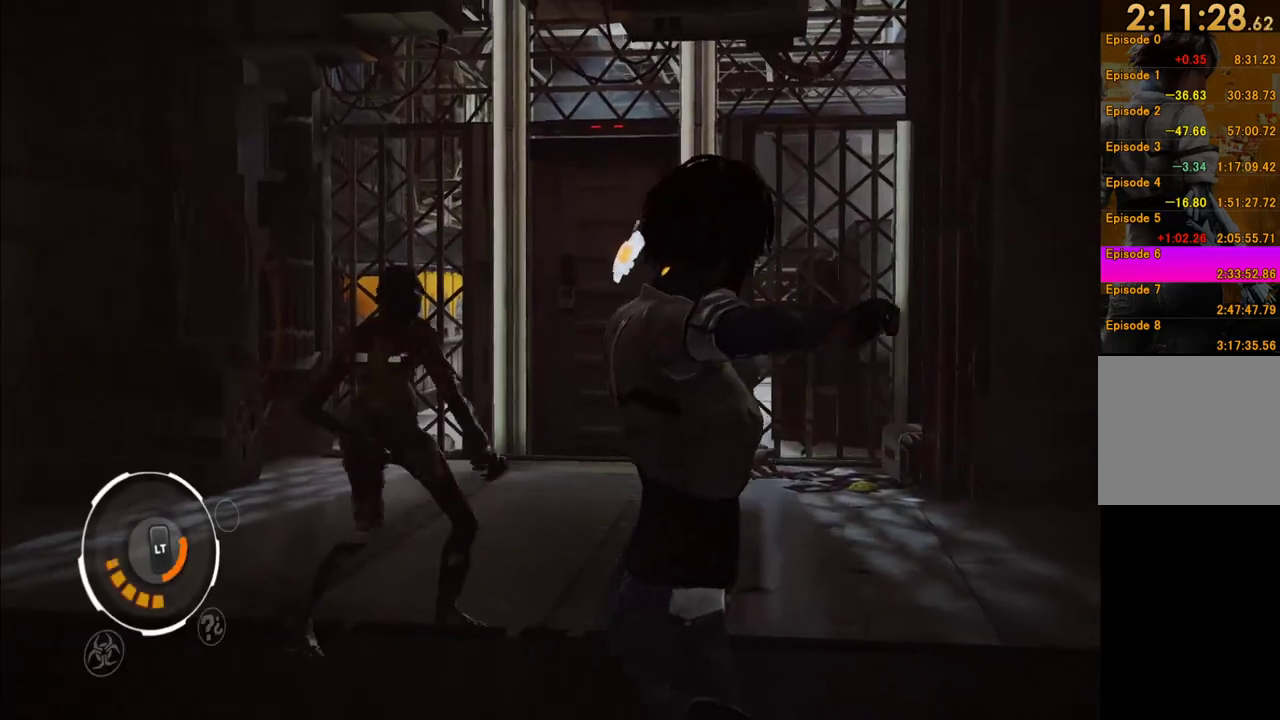
{"buttons": ["L1"], "left_stick": "center", "right_stick": "center", "events": [[200, "L1", "down"], [283, "right_stick", "left"], [383, "R2", "down"], [467, "R2", "up"], [483, "right_stick", "center"]]}
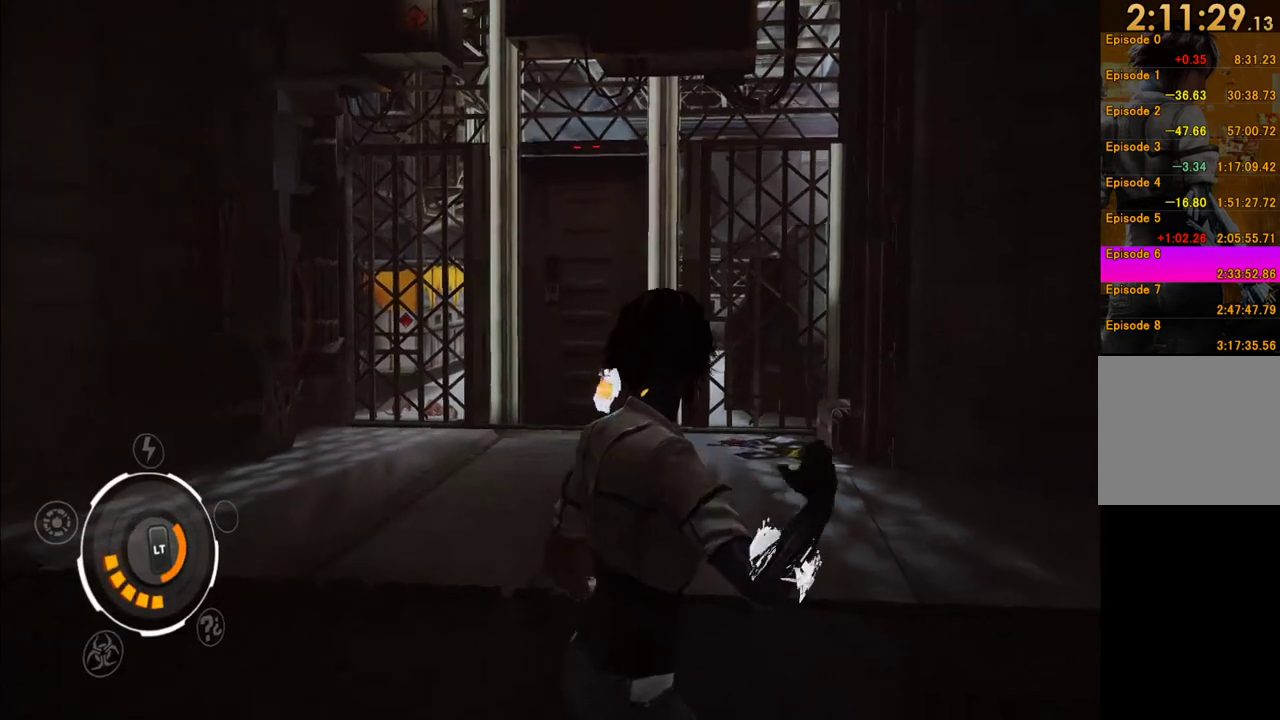
{"buttons": [], "left_stick": "center", "right_stick": "right", "events": [[33, "L1", "up"], [133, "right_stick", "right"], [250, "L1", "down"], [433, "L1", "up"]]}
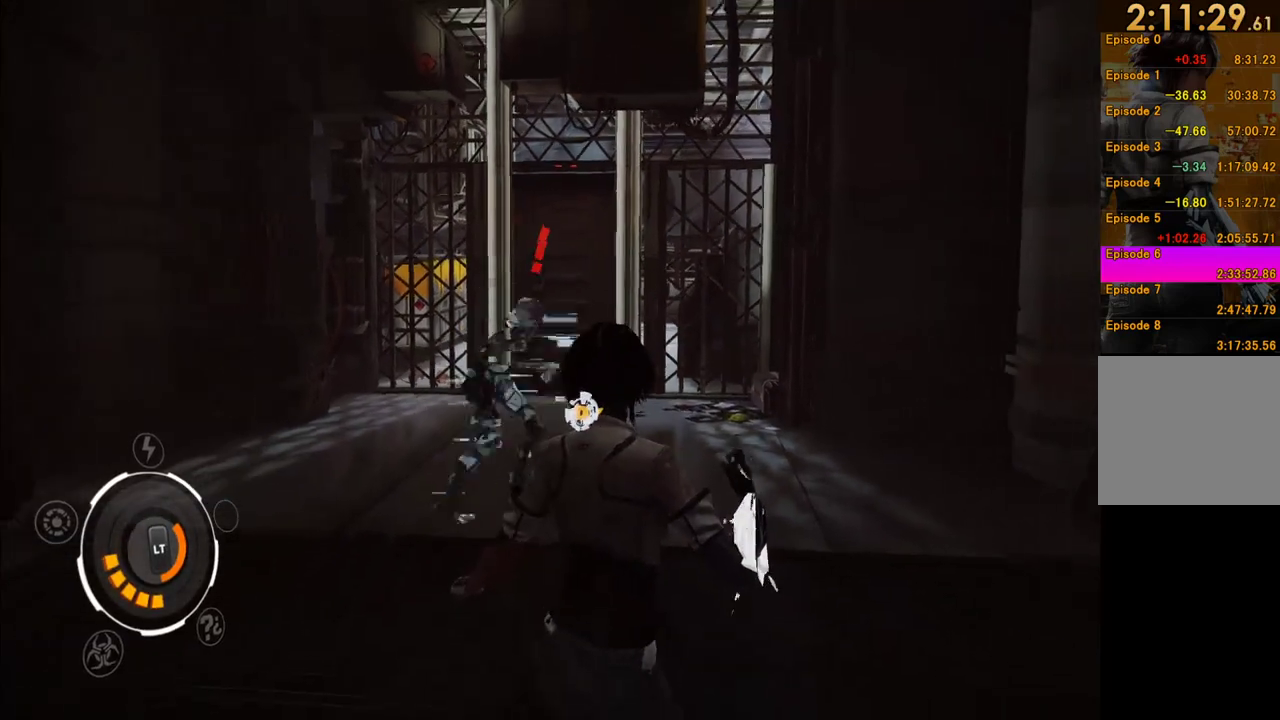
{"buttons": [], "left_stick": "down", "right_stick": "center", "events": [[117, "right_stick", "center"], [200, "A", "down"], [217, "left_stick", "down"], [367, "A", "up"]]}
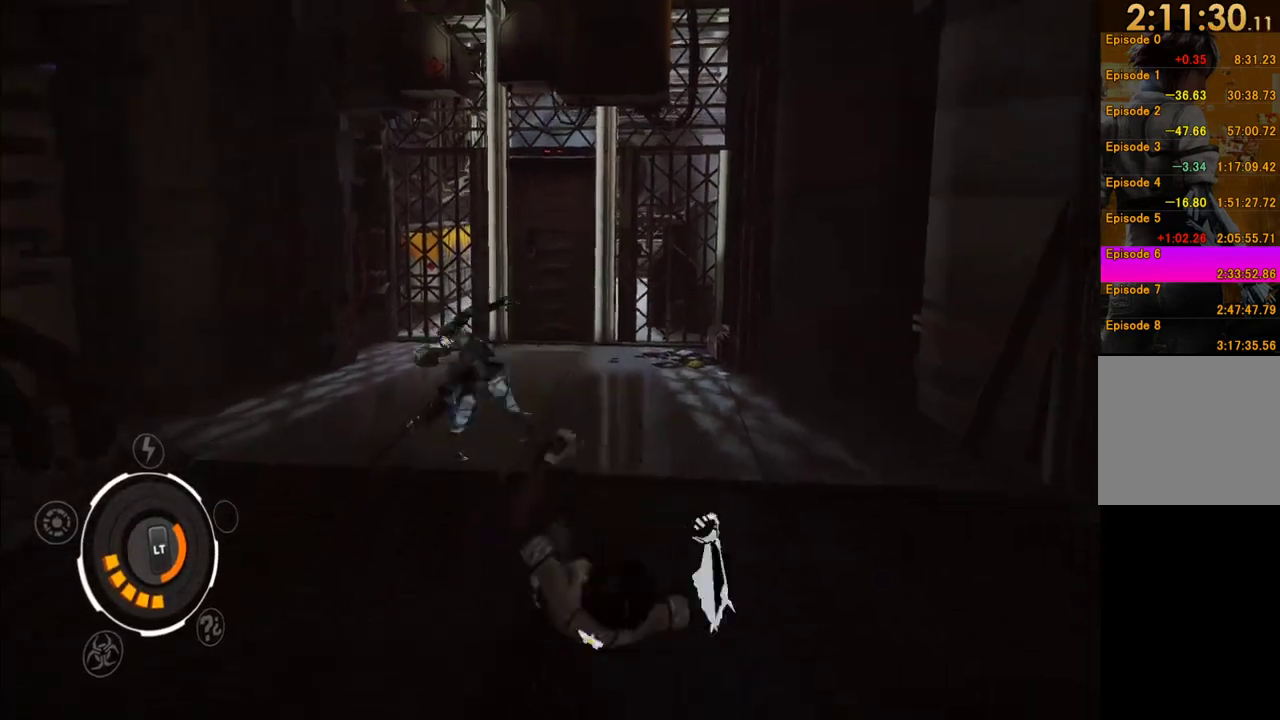
{"buttons": [], "left_stick": "center", "right_stick": "right", "events": [[17, "left_stick", "center"], [50, "right_stick", "right"]]}
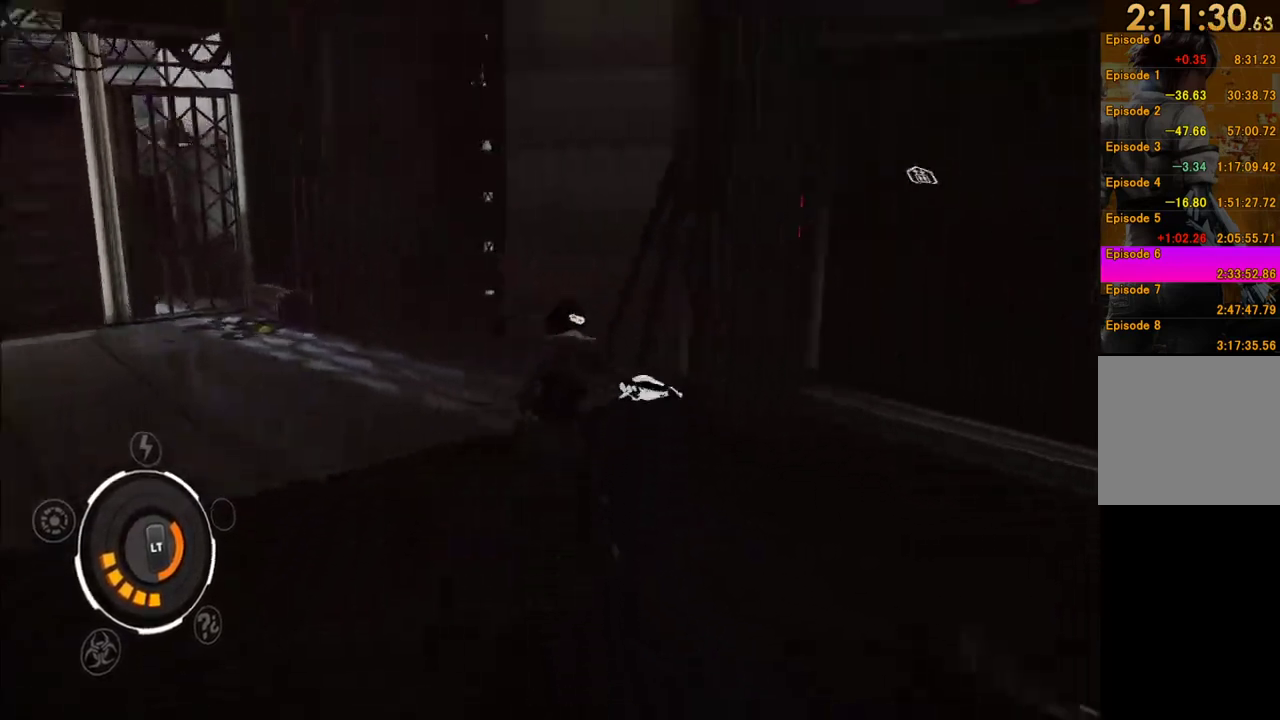
{"buttons": [], "left_stick": "up-right", "right_stick": "center", "events": [[33, "left_stick", "right"], [383, "left_stick", "up-right"], [417, "right_stick", "center"]]}
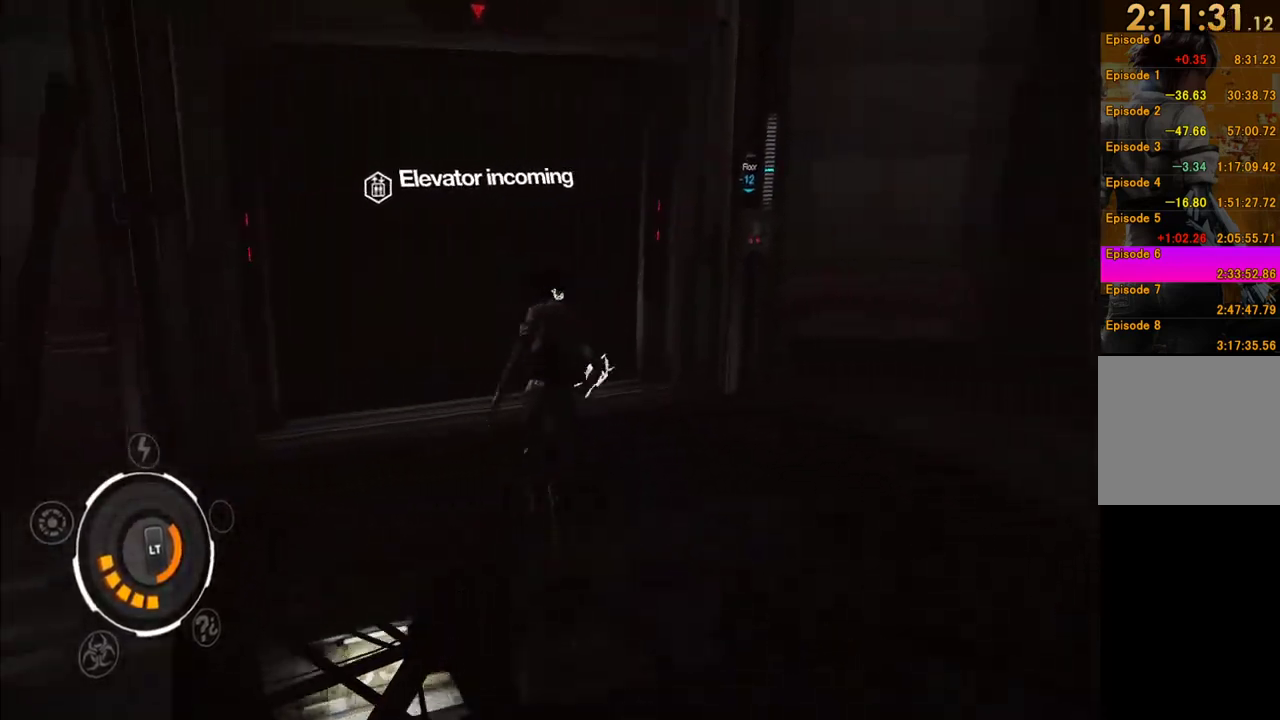
{"buttons": [], "left_stick": "down-right", "right_stick": "down-left", "events": [[283, "left_stick", "right"], [417, "right_stick", "down-left"], [433, "left_stick", "down-right"]]}
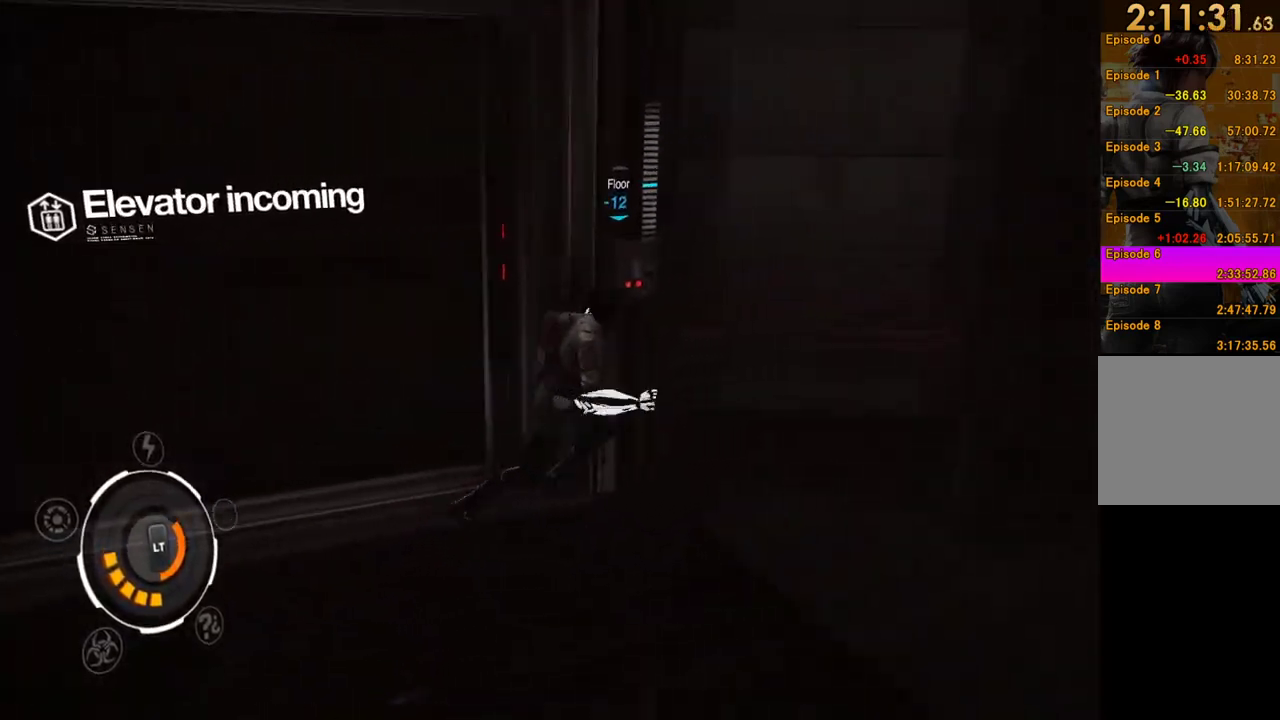
{"buttons": [], "left_stick": "down-left", "right_stick": "center", "events": [[117, "left_stick", "down"], [317, "left_stick", "down-left"], [317, "right_stick", "left"], [433, "right_stick", "center"]]}